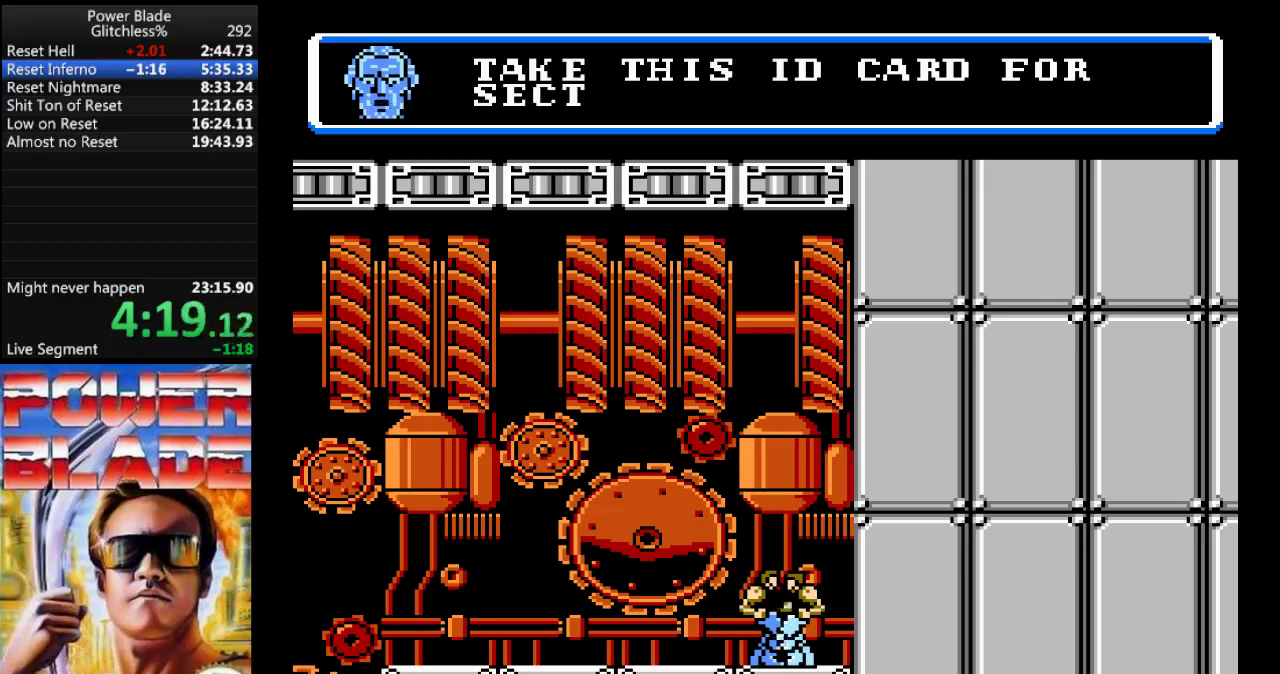
Gameplay with a controller (Nintendo layout); each line is a JSON object with the inputs held at the frame after it (dt_ms = milliseconds from this image to that frame). "events" lists button and stick changes between this image and that frame as [ms after this image, input, new state], when the widget could be followed in between. Not read: L3 R3.
{"dt_ms": 500, "buttons": [], "events": []}
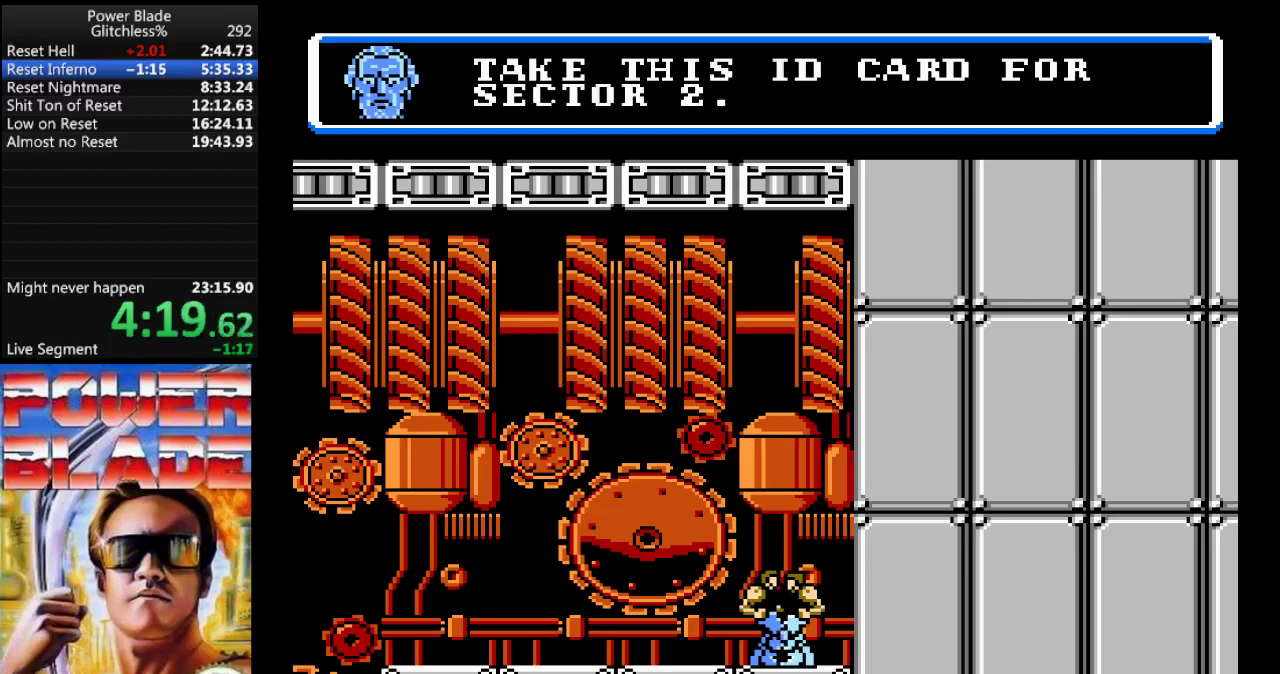
{"dt_ms": 500, "buttons": [], "events": []}
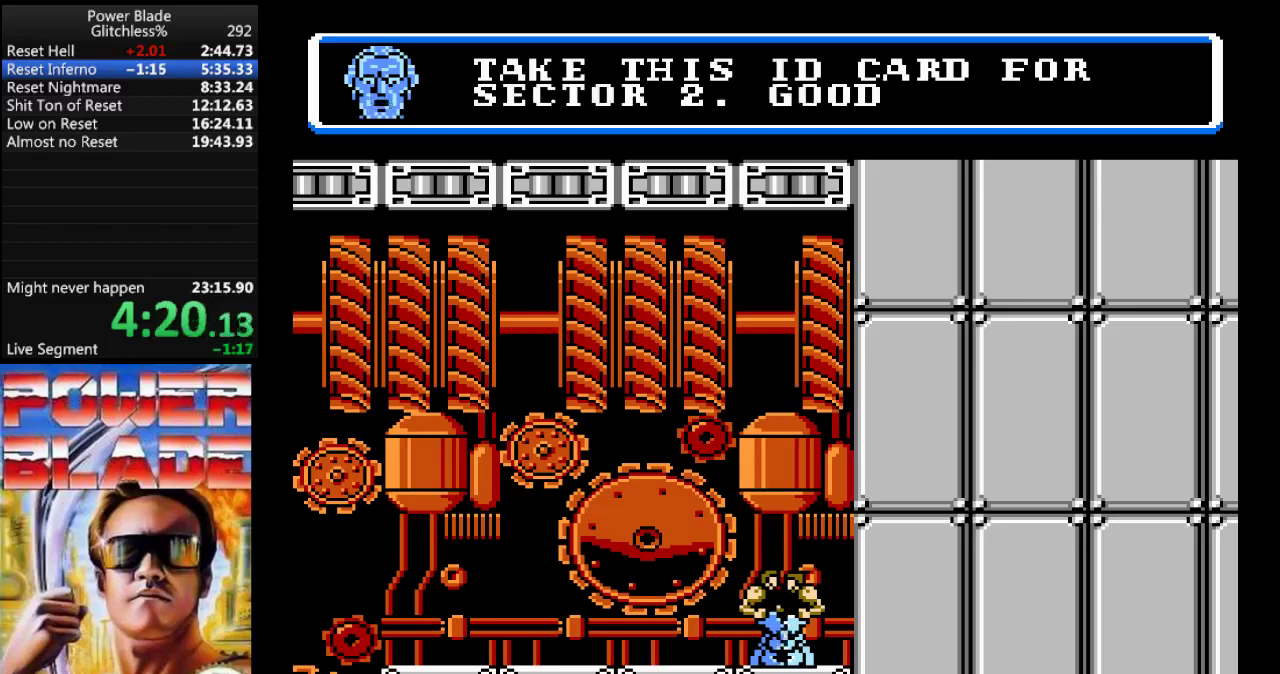
{"dt_ms": 500, "buttons": [], "events": []}
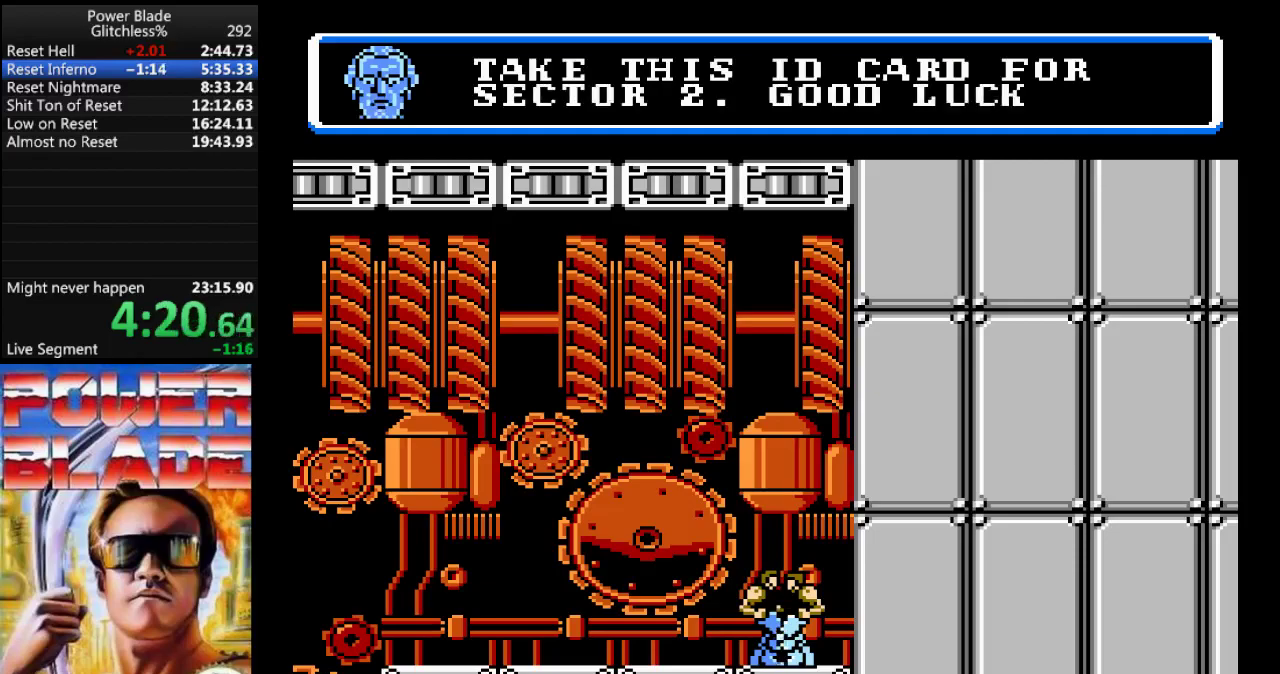
{"dt_ms": 500, "buttons": ["DPAD_LEFT"], "events": [[267, "B", "down"], [467, "B", "up"], [467, "DPAD_LEFT", "down"]]}
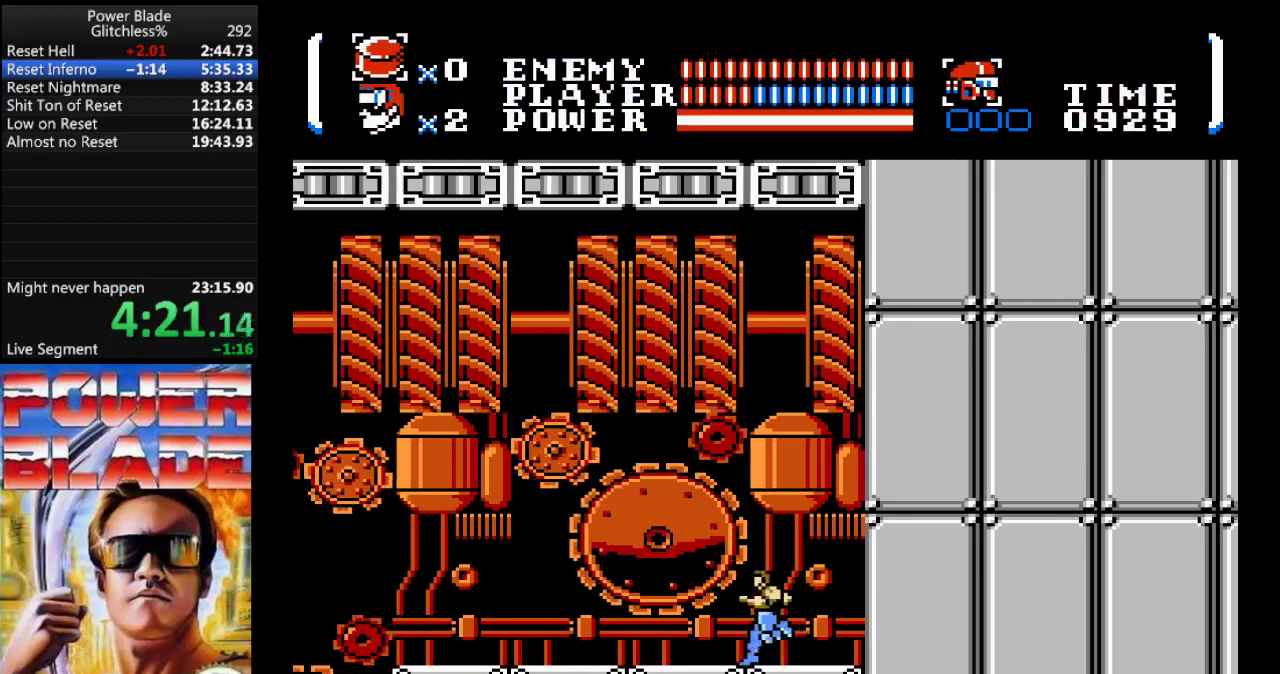
{"dt_ms": 500, "buttons": ["DPAD_LEFT"], "events": []}
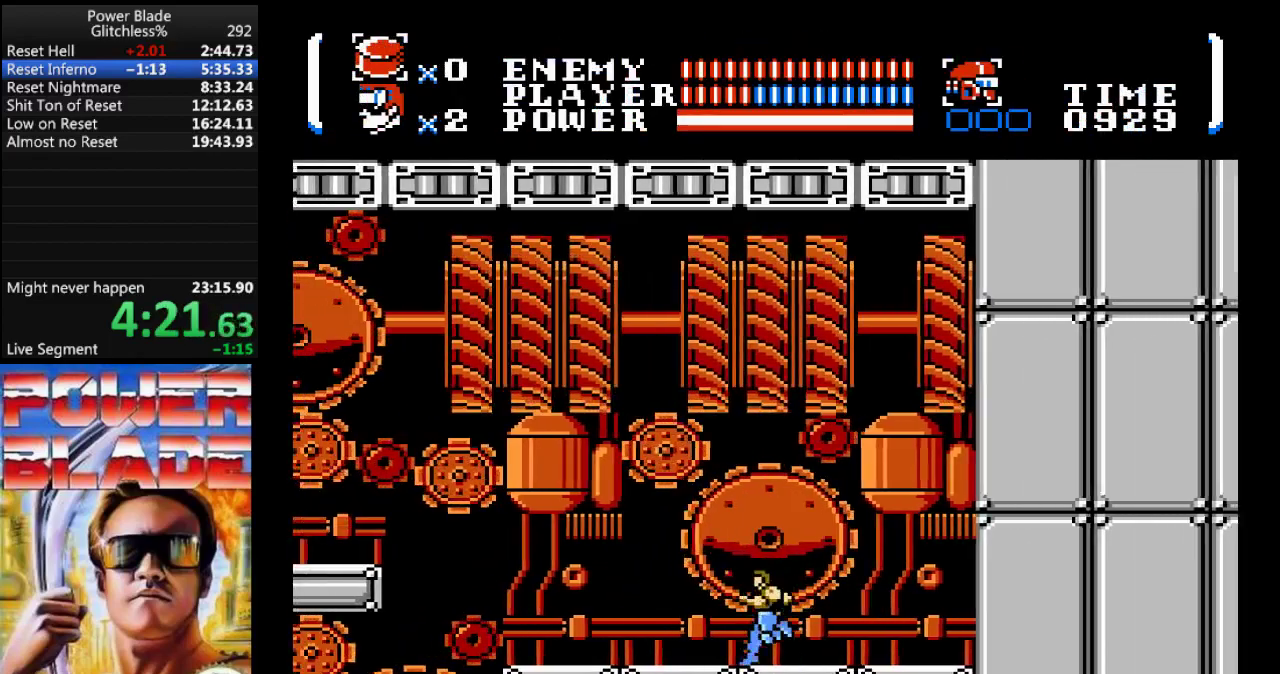
{"dt_ms": 500, "buttons": ["DPAD_LEFT"], "events": []}
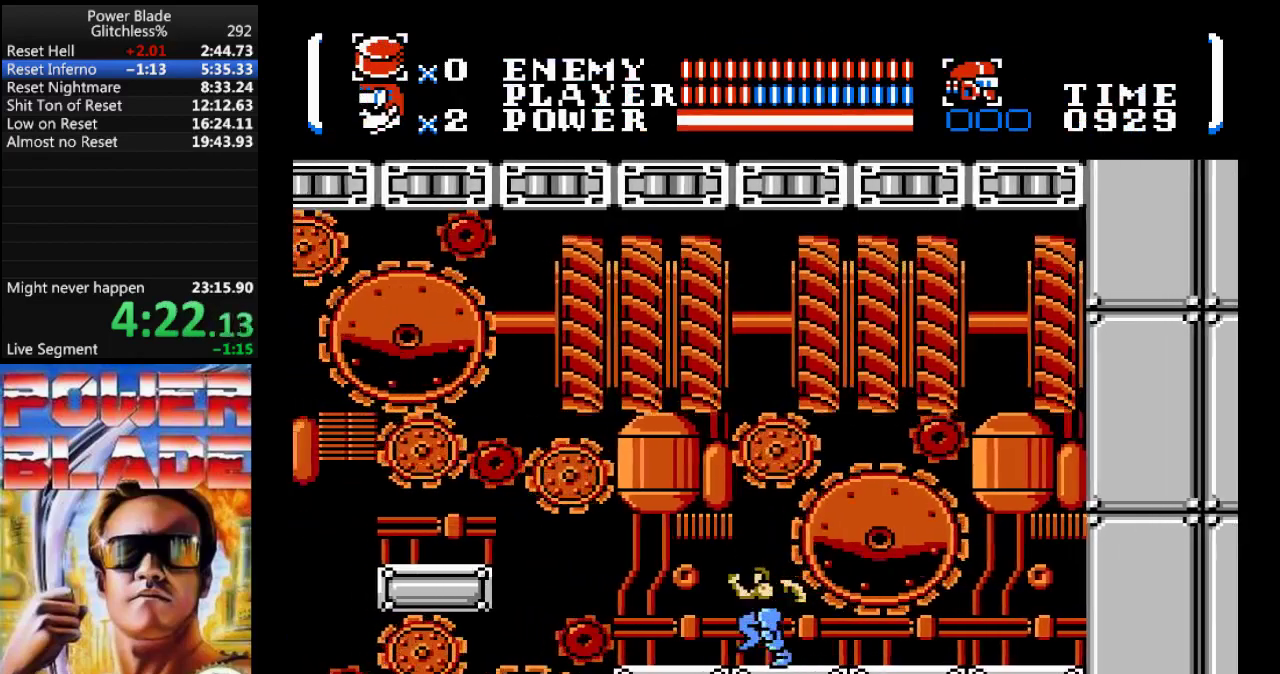
{"dt_ms": 500, "buttons": ["DPAD_LEFT"], "events": []}
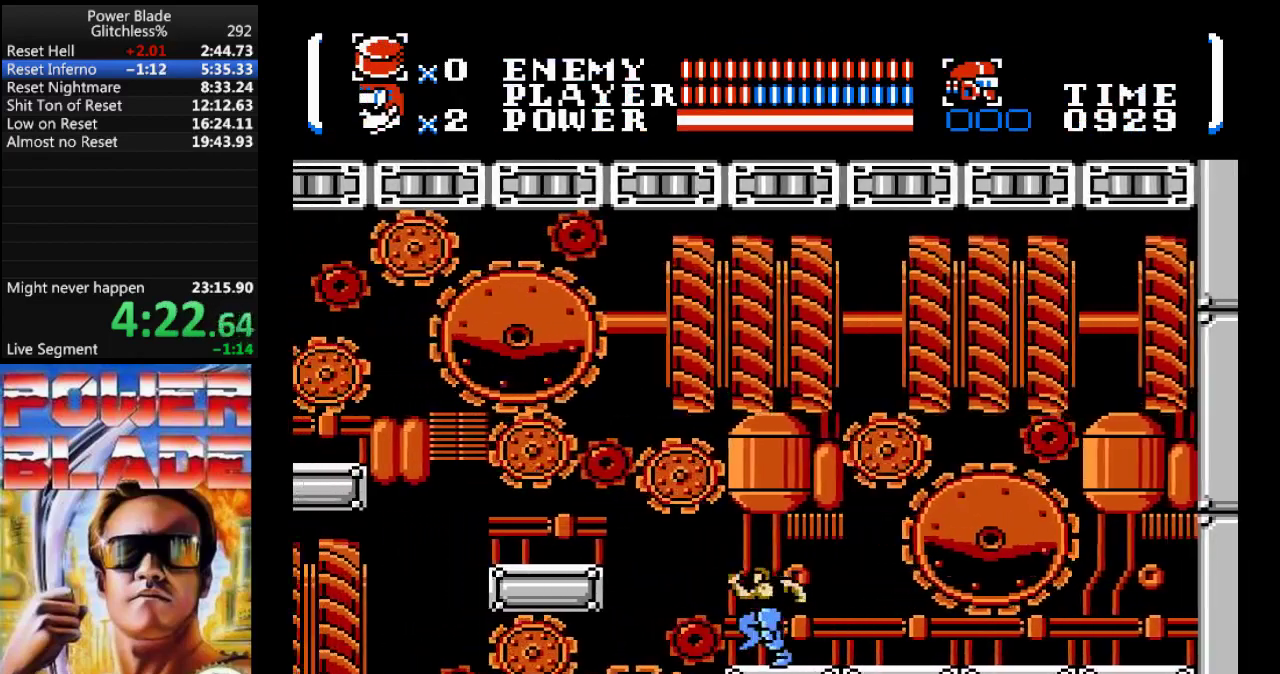
{"dt_ms": 500, "buttons": ["A", "DPAD_LEFT"], "events": [[133, "A", "down"]]}
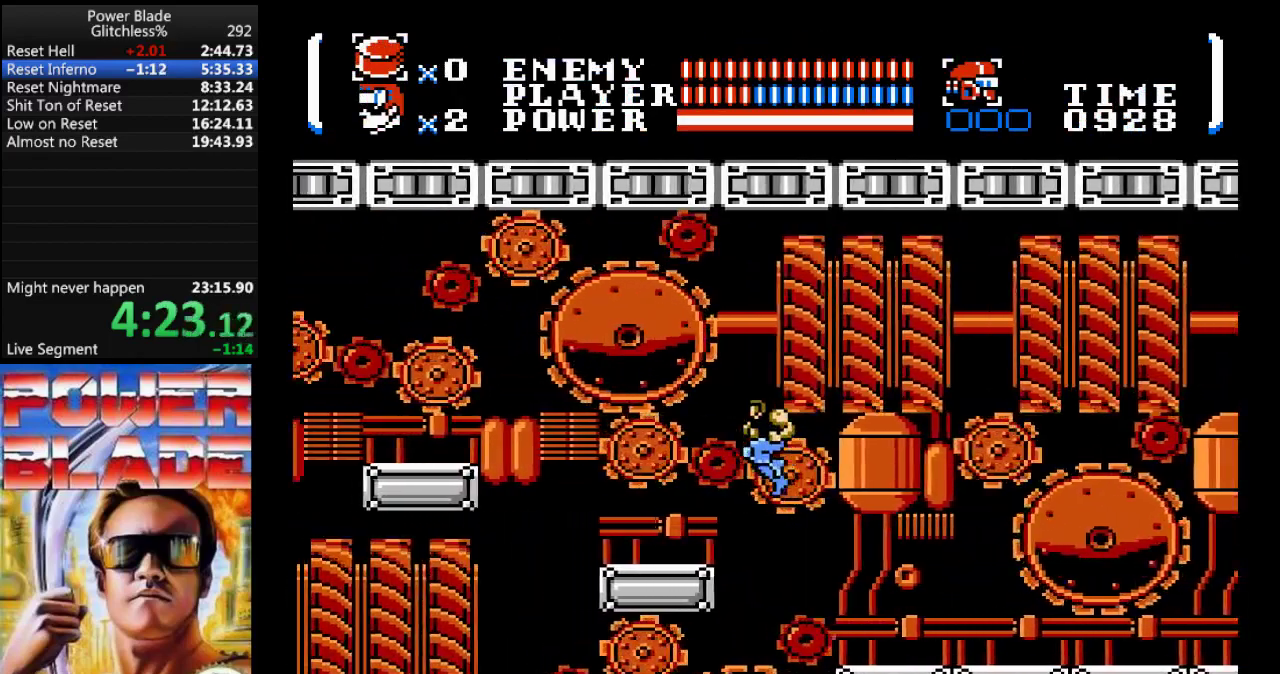
{"dt_ms": 500, "buttons": ["DPAD_LEFT"], "events": [[300, "A", "up"]]}
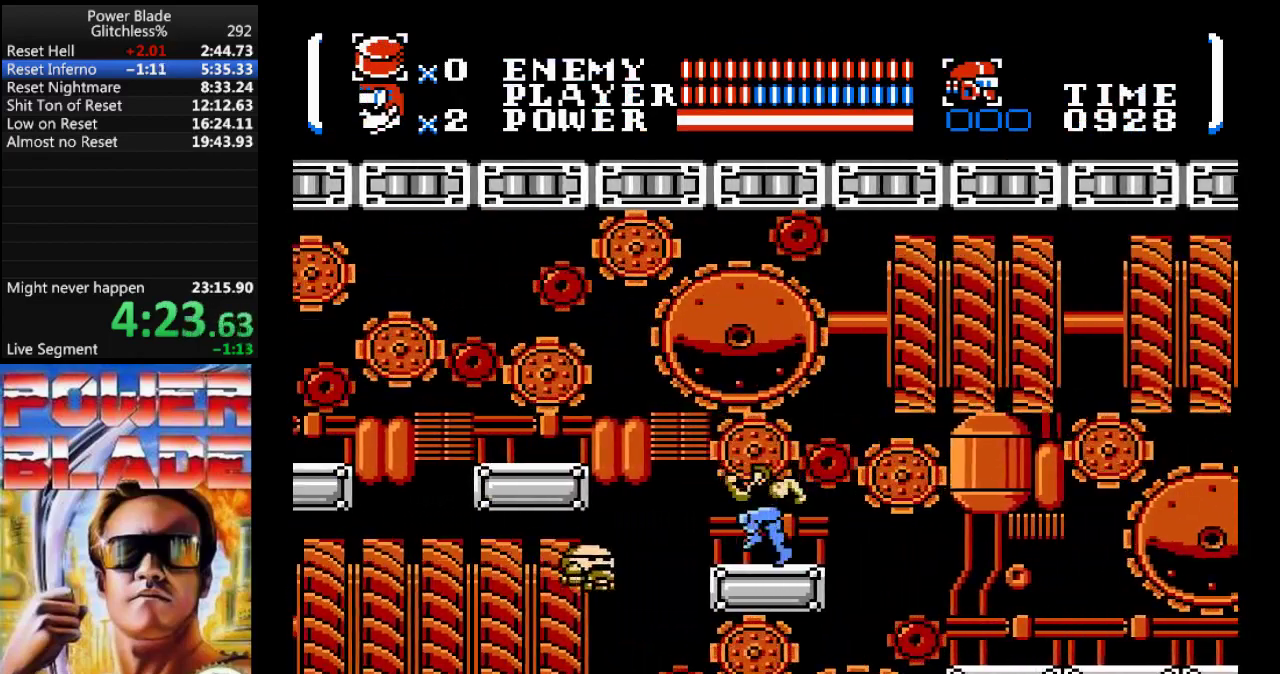
{"dt_ms": 500, "buttons": ["A", "DPAD_LEFT"], "events": [[200, "A", "down"]]}
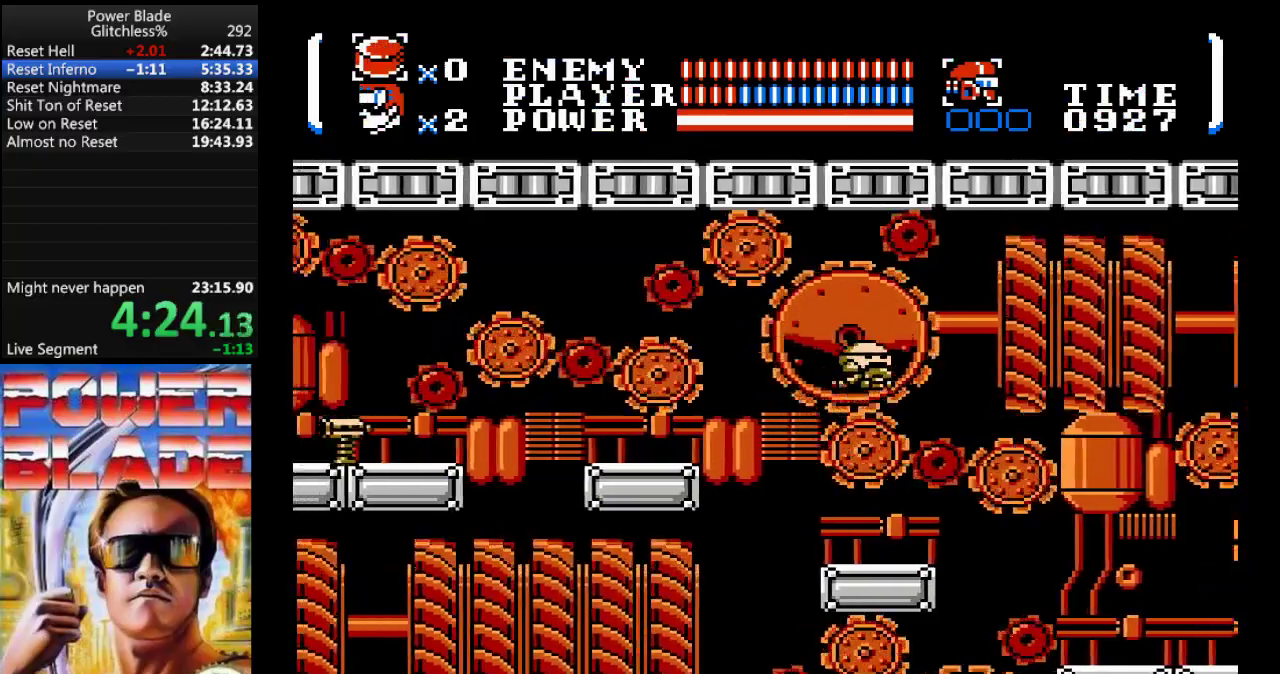
{"dt_ms": 500, "buttons": ["B", "DPAD_LEFT"], "events": [[367, "A", "up"], [467, "B", "down"]]}
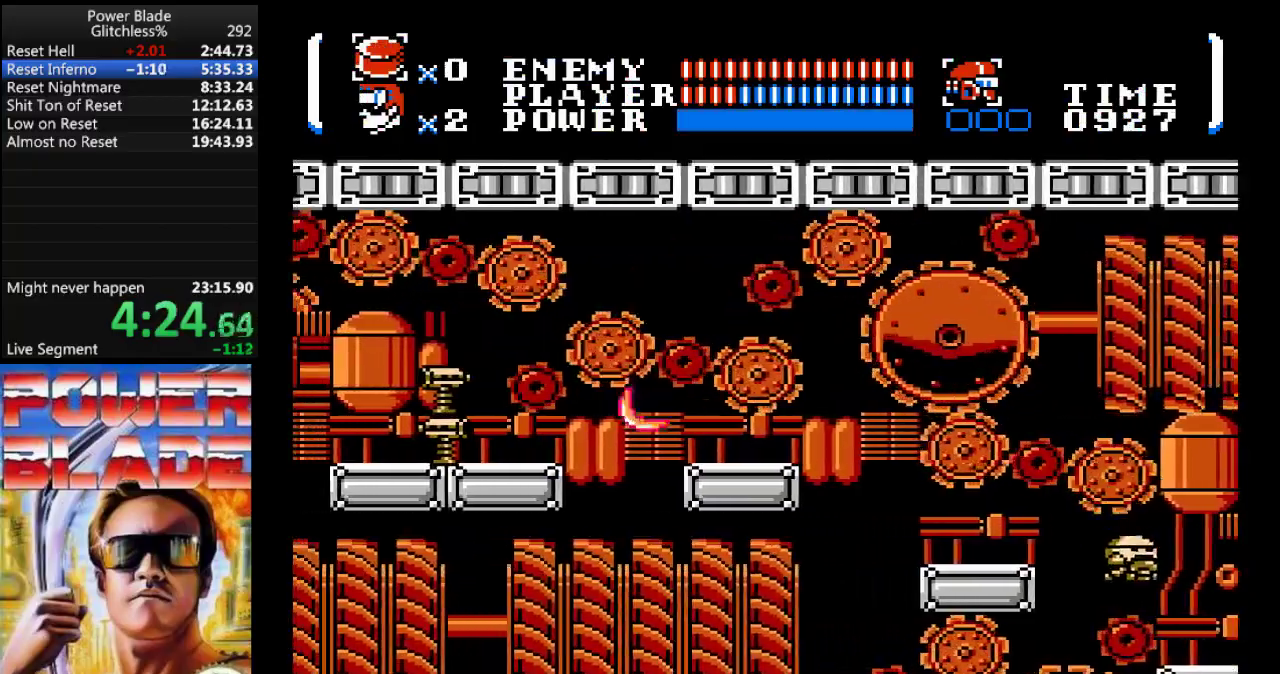
{"dt_ms": 500, "buttons": ["DPAD_LEFT"], "events": [[167, "DPAD_LEFT", "up"], [300, "DPAD_LEFT", "down"], [367, "B", "up"]]}
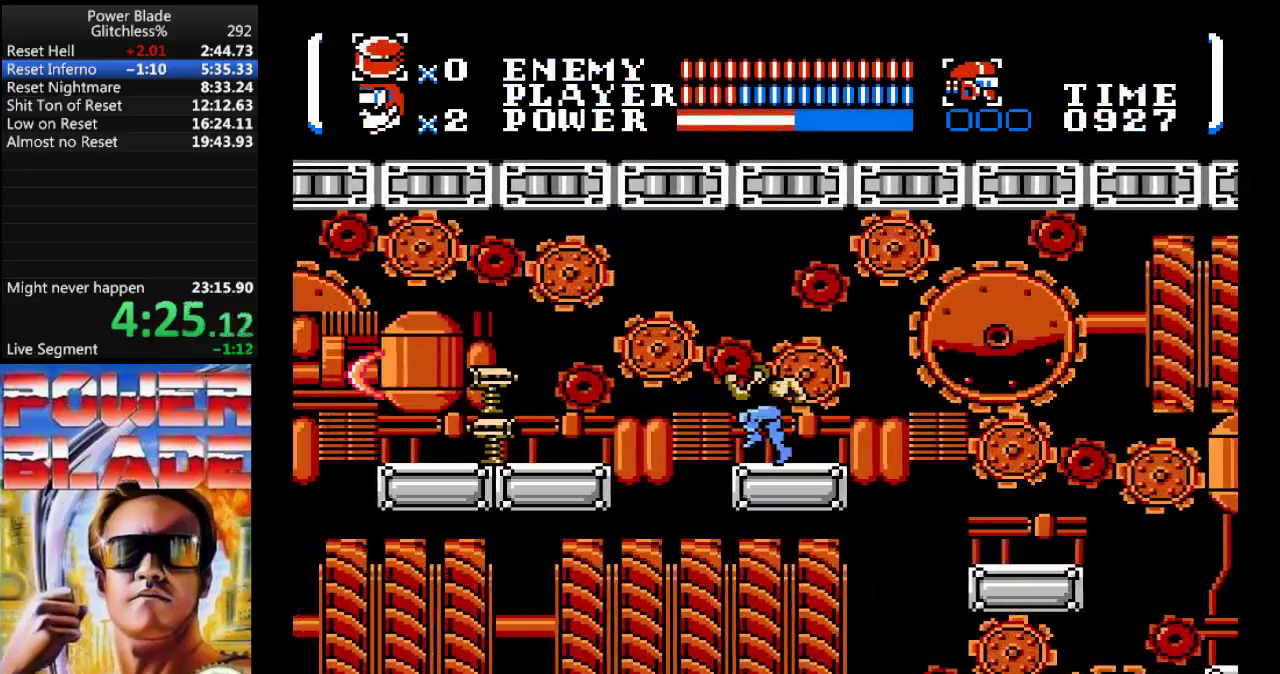
{"dt_ms": 500, "buttons": ["A", "DPAD_LEFT"], "events": [[200, "A", "down"]]}
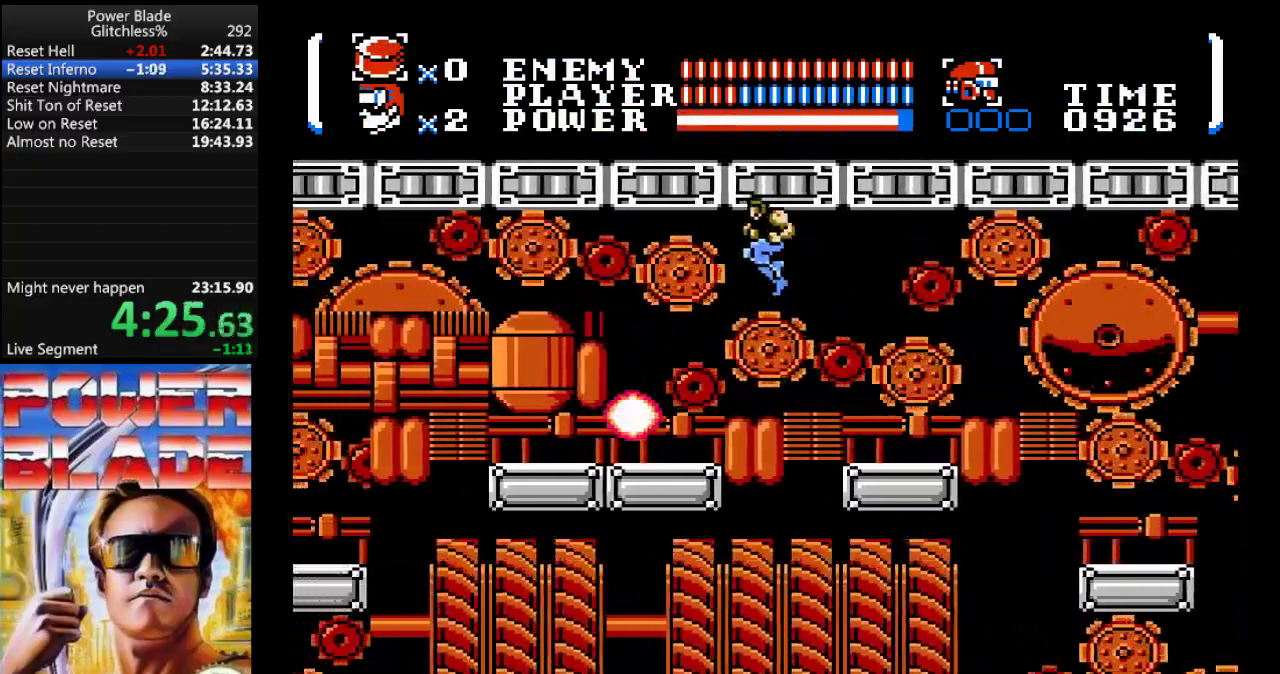
{"dt_ms": 500, "buttons": ["DPAD_LEFT"], "events": [[333, "A", "up"]]}
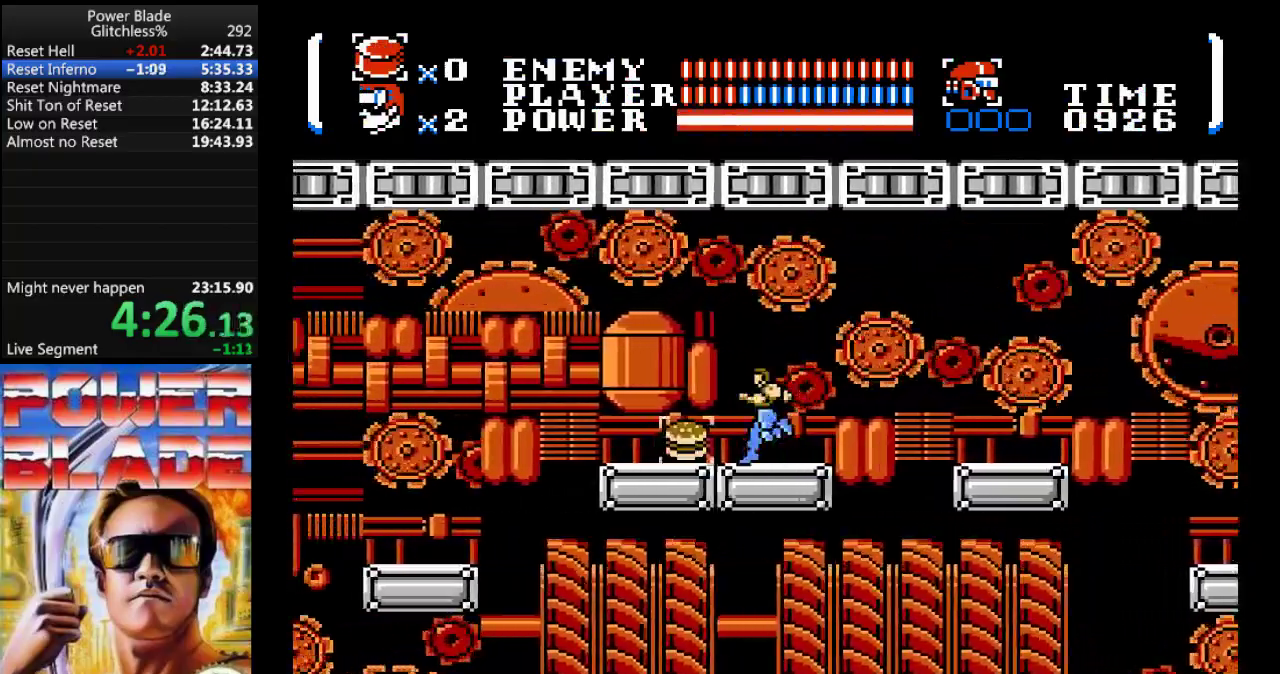
{"dt_ms": 500, "buttons": ["DPAD_LEFT"]}
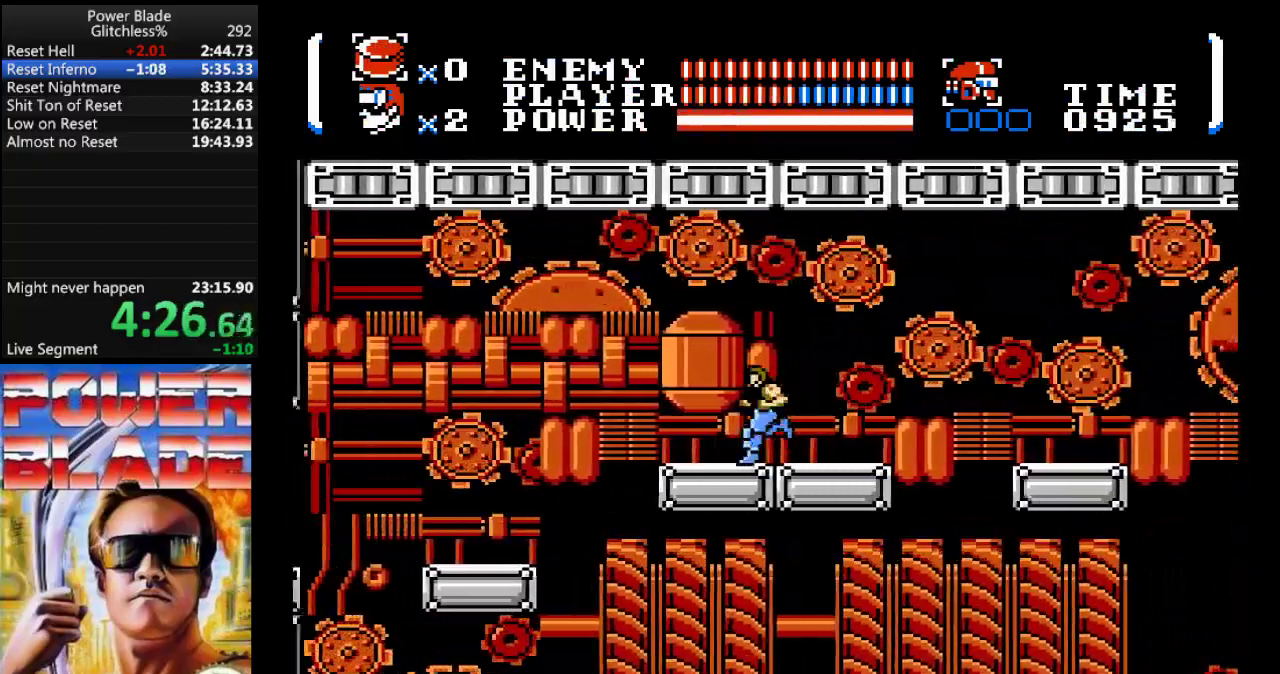
{"dt_ms": 500, "buttons": ["A", "DPAD_LEFT"], "events": [[300, "A", "down"]]}
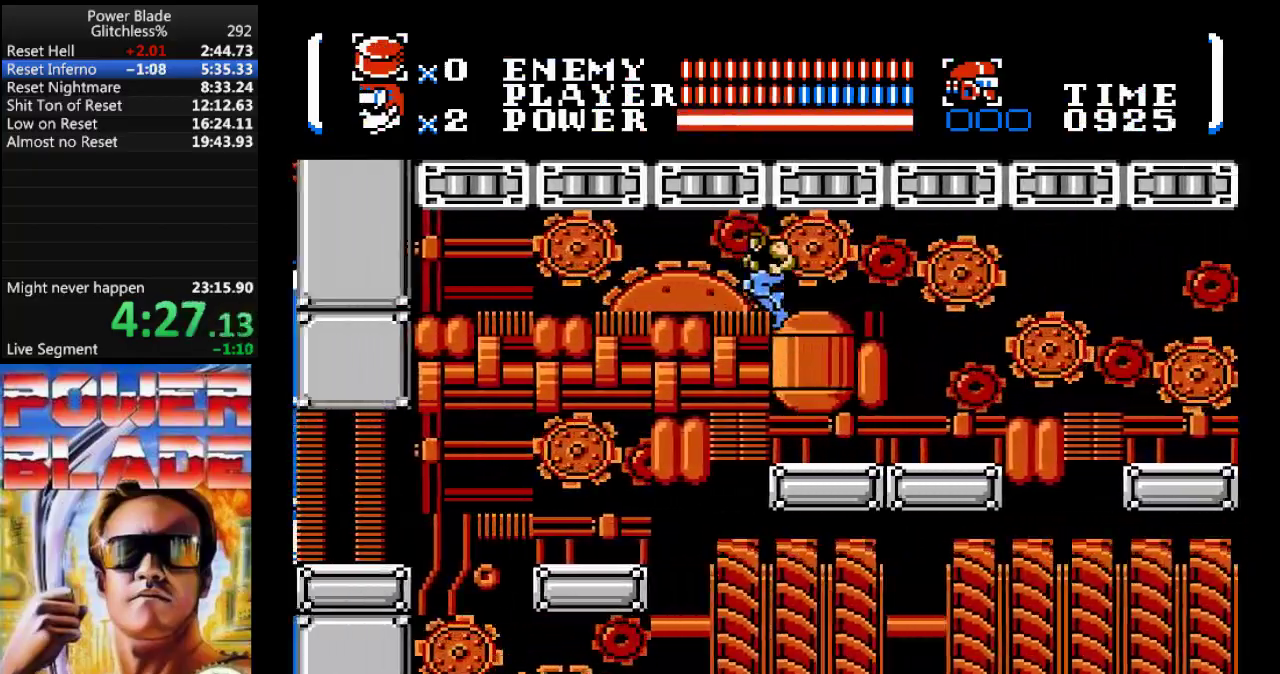
{"dt_ms": 500, "buttons": ["DPAD_LEFT"], "events": [[400, "A", "up"]]}
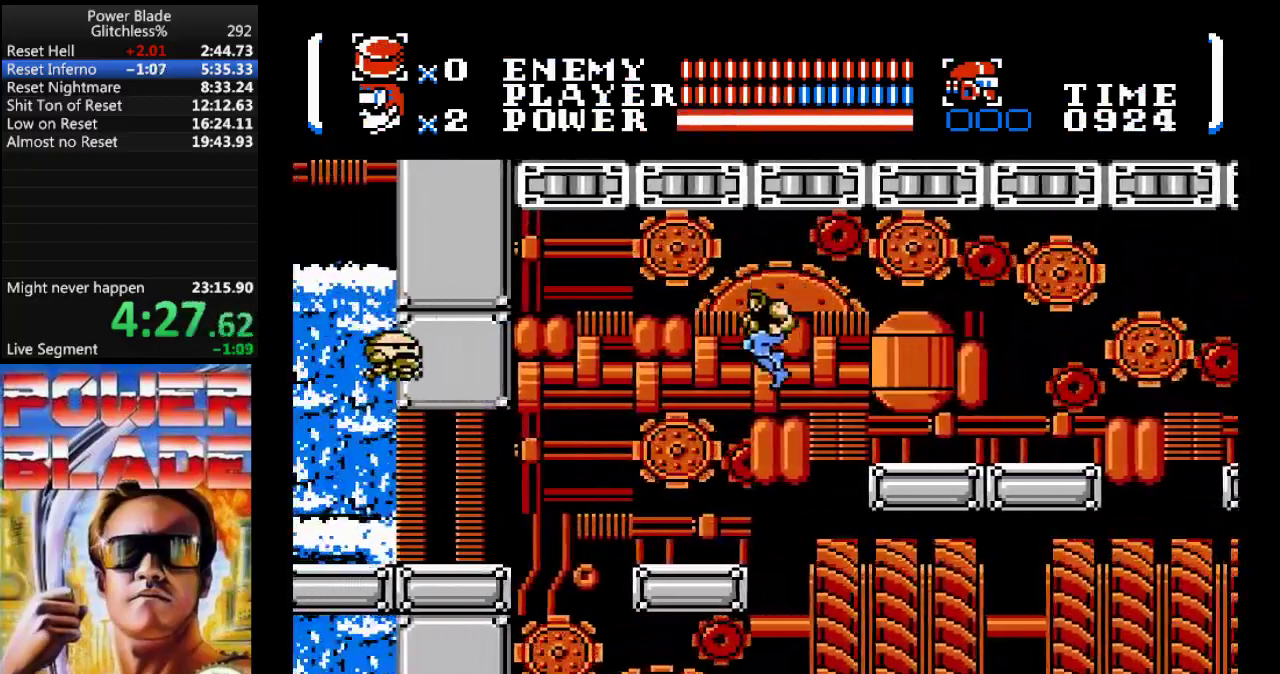
{"dt_ms": 500, "buttons": ["DPAD_LEFT"], "events": [[133, "B", "down"], [400, "B", "up"]]}
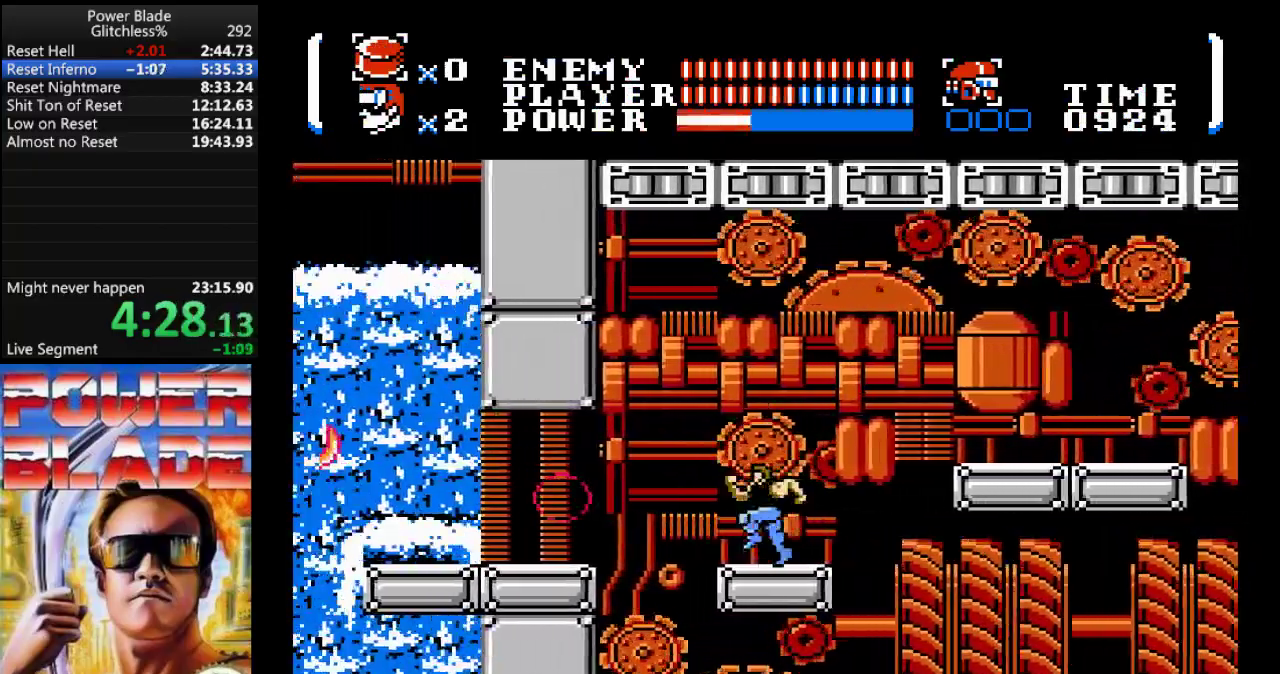
{"dt_ms": 500, "buttons": ["A", "B", "DPAD_LEFT"], "events": [[233, "A", "down"], [300, "B", "down"]]}
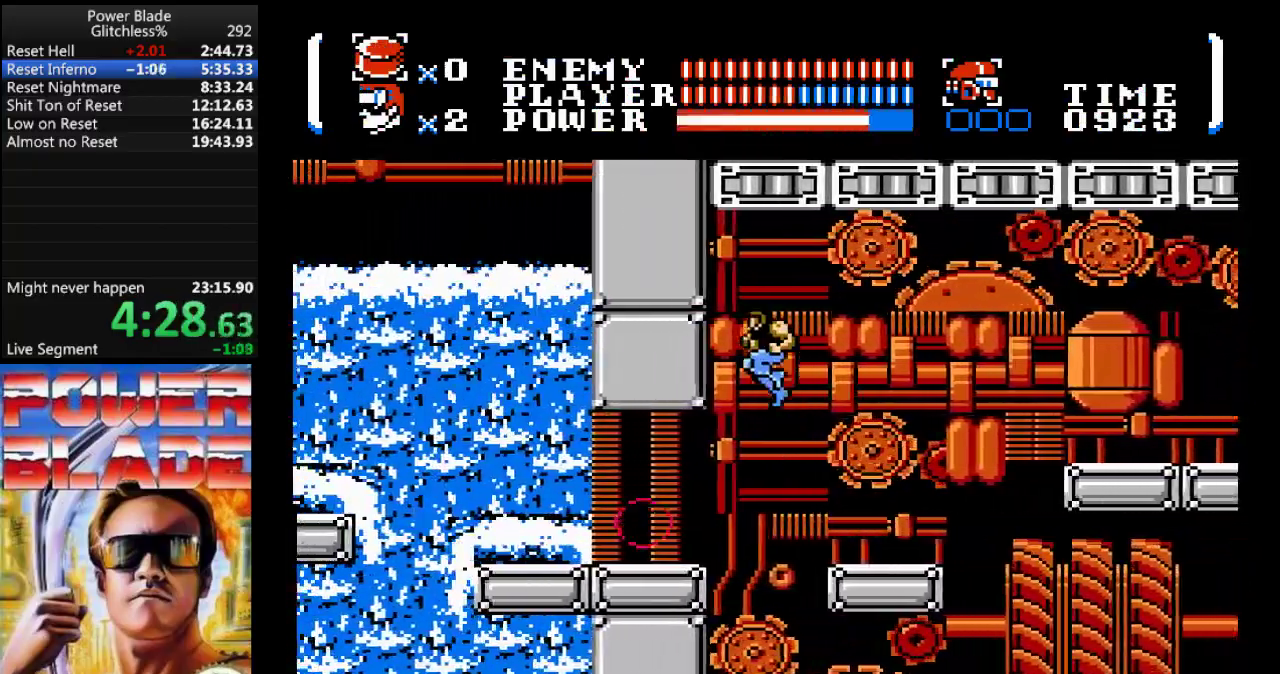
{"dt_ms": 500, "buttons": ["A", "DPAD_LEFT"], "events": [[100, "B", "up"]]}
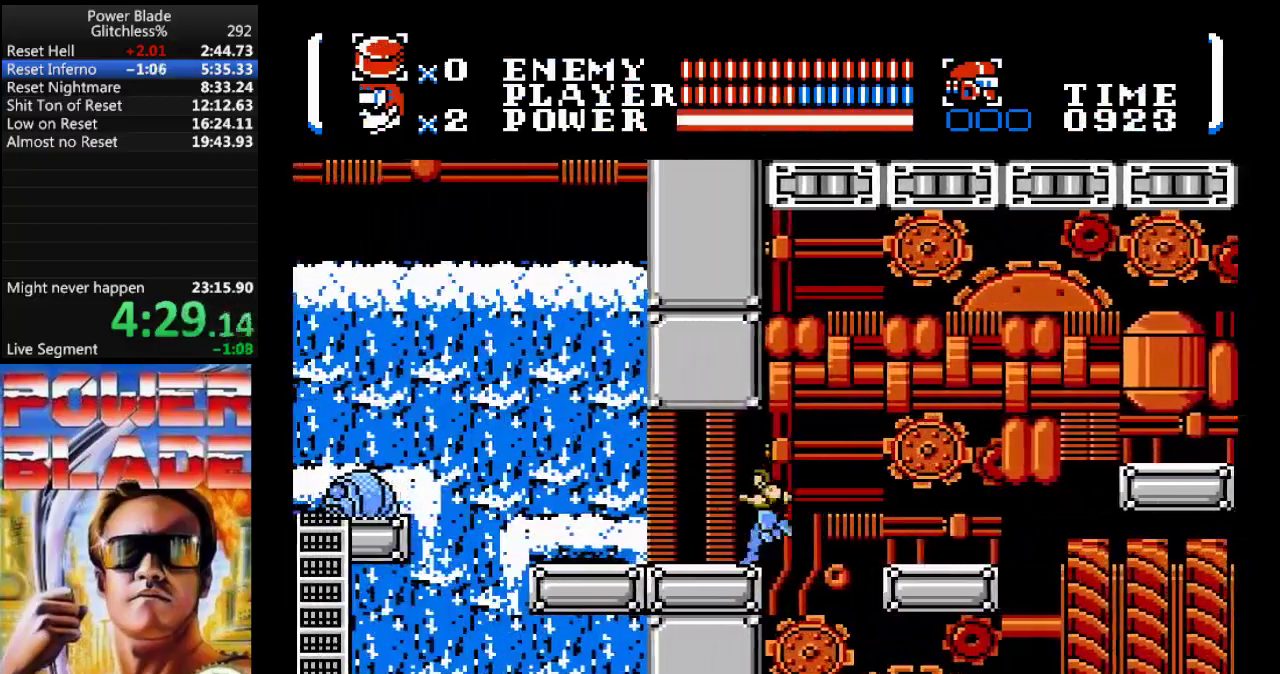
{"dt_ms": 500, "buttons": ["DPAD_LEFT"], "events": [[33, "A", "up"], [133, "B", "down"], [433, "B", "up"]]}
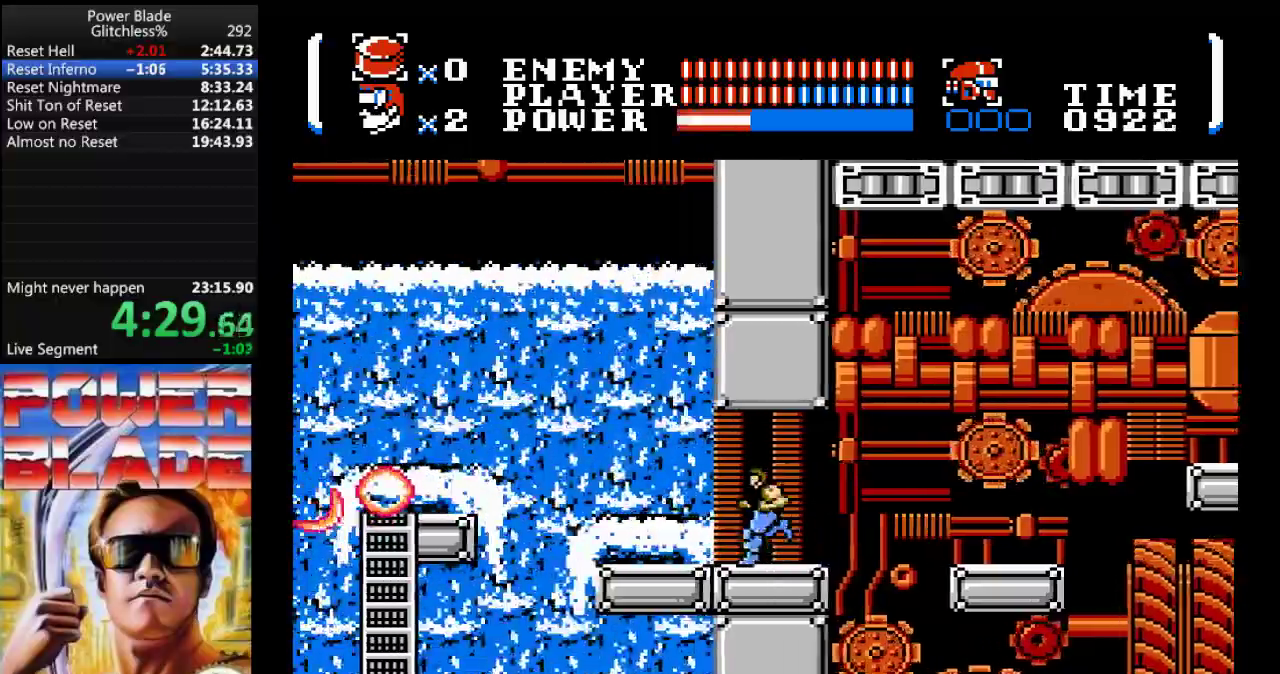
{"dt_ms": 500, "buttons": ["DPAD_LEFT"], "events": []}
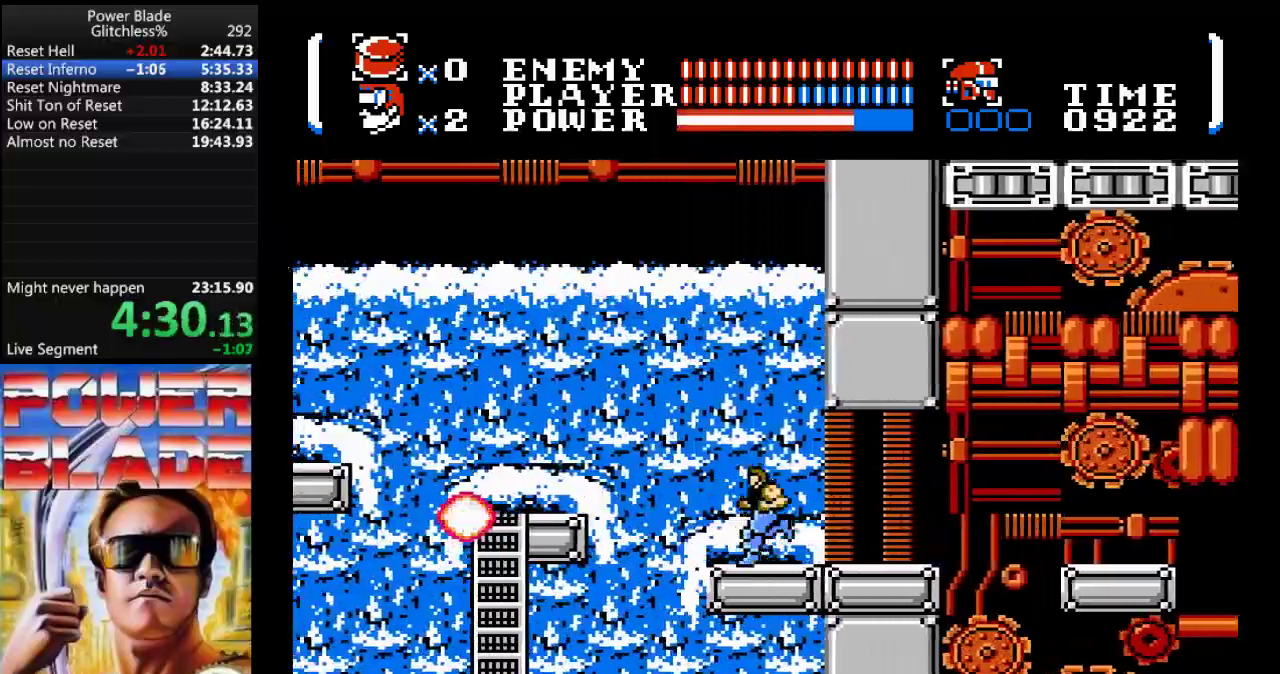
{"dt_ms": 500, "buttons": ["A", "DPAD_LEFT"], "events": [[167, "A", "down"]]}
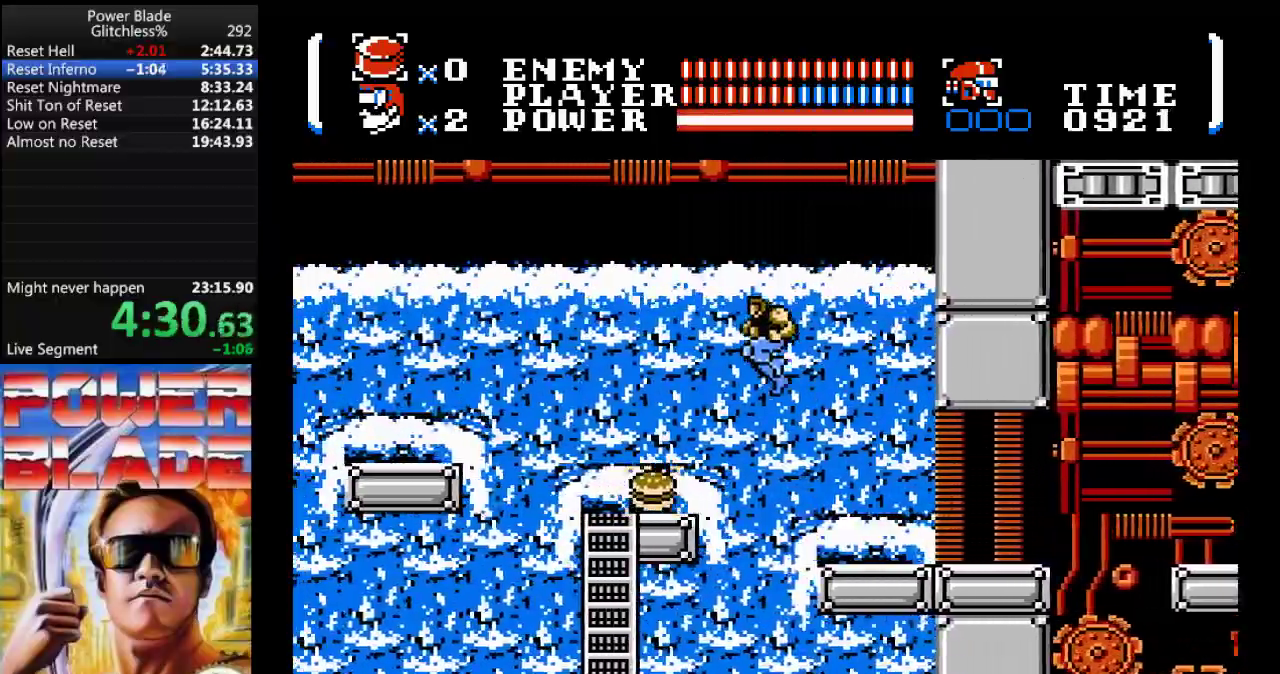
{"dt_ms": 500, "buttons": ["DPAD_LEFT"], "events": [[433, "A", "up"]]}
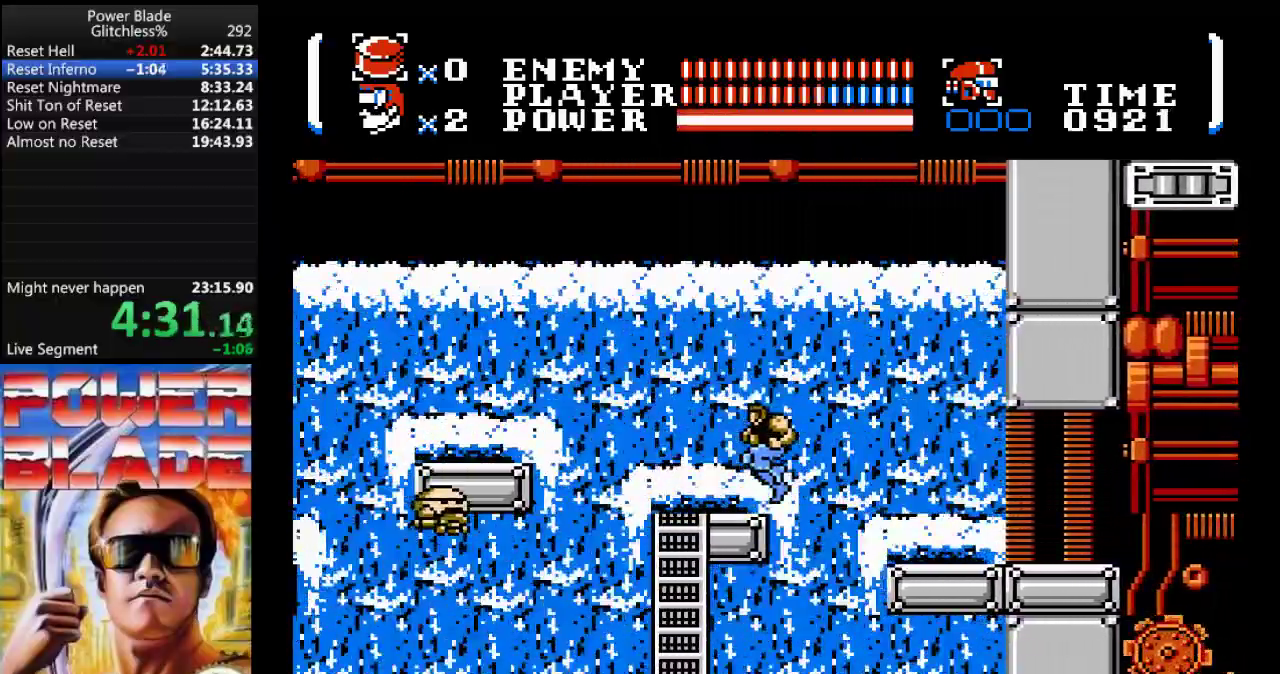
{"dt_ms": 1000, "buttons": ["DPAD_DOWN"]}
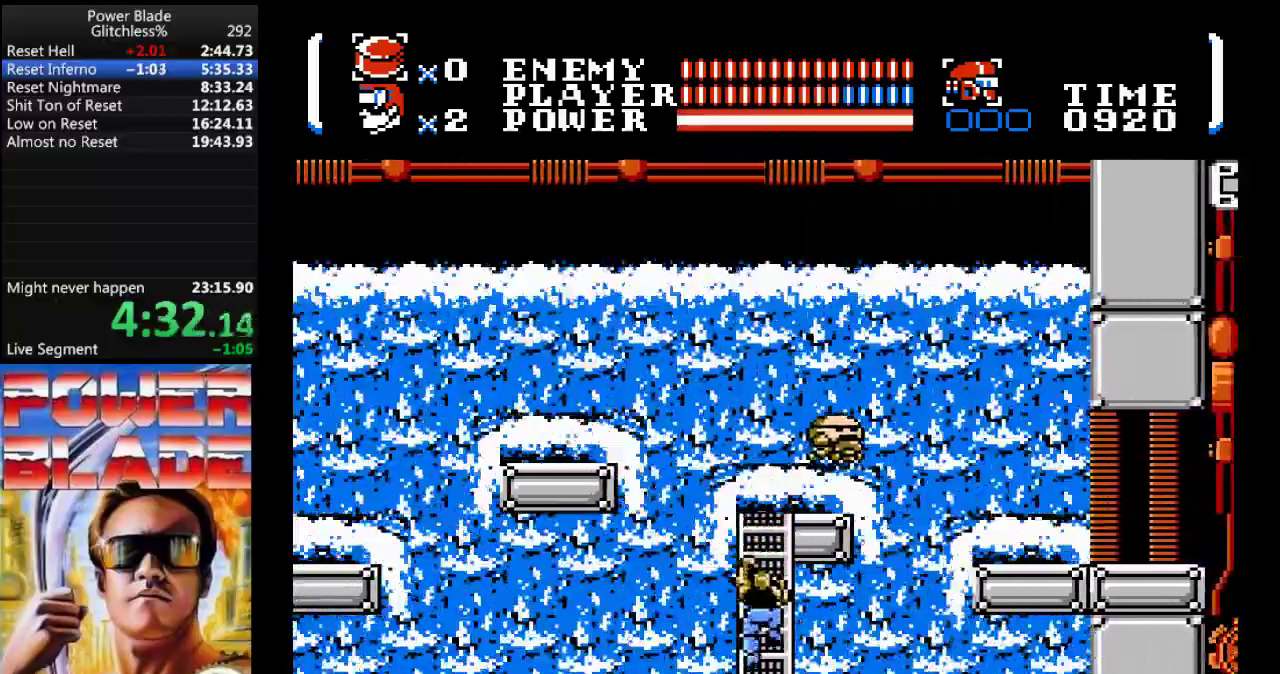
{"dt_ms": 500, "buttons": ["DPAD_DOWN"], "events": []}
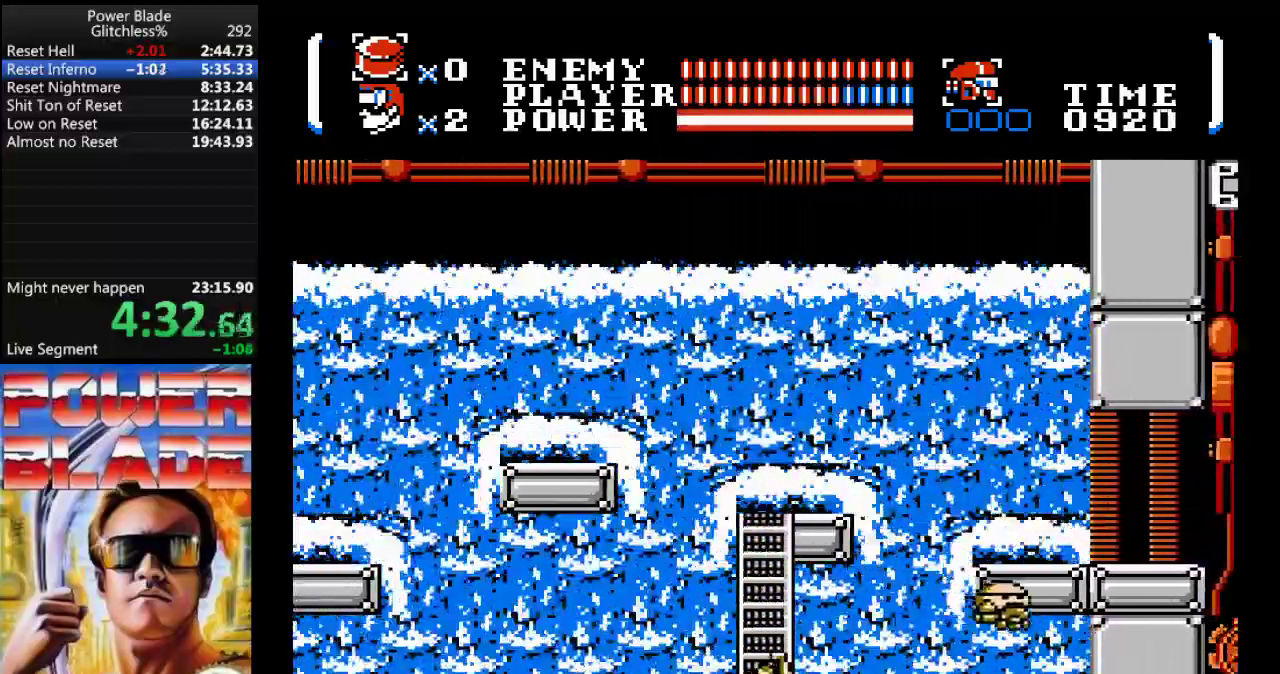
{"dt_ms": 500, "buttons": ["DPAD_DOWN", "START"], "events": [[167, "START", "down"]]}
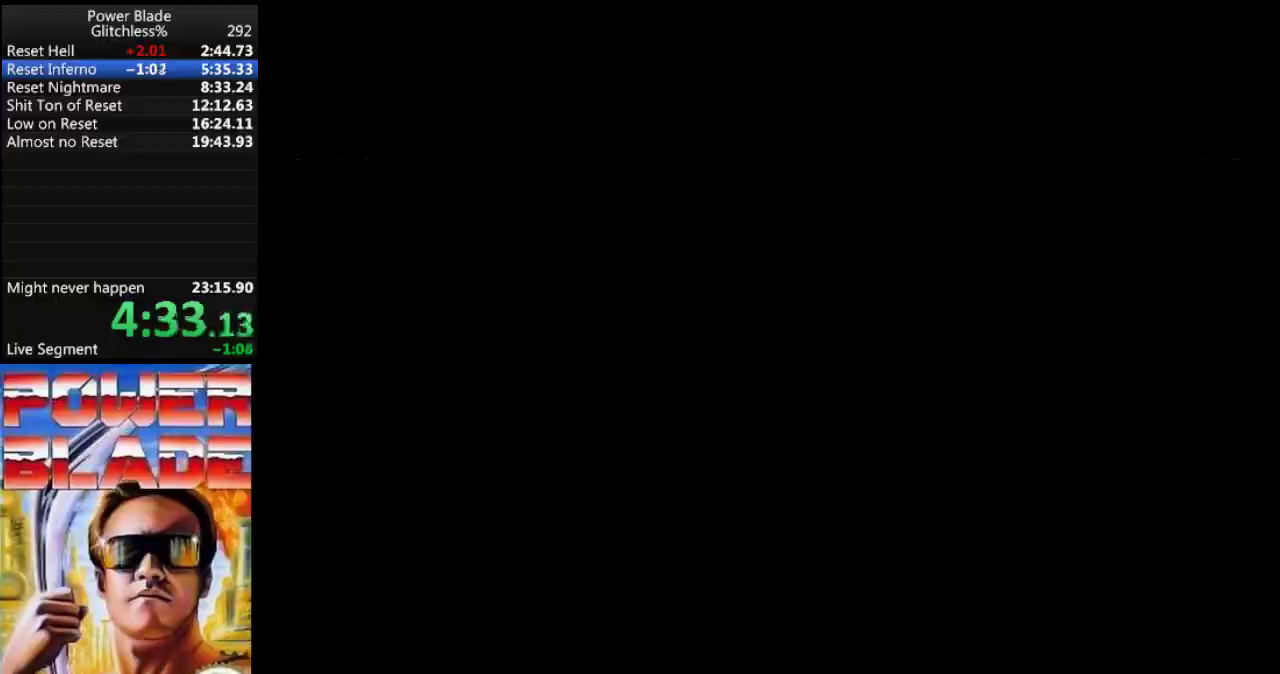
{"dt_ms": 500, "buttons": ["DPAD_RIGHT"], "events": [[33, "START", "up"], [400, "DPAD_DOWN", "up"], [433, "DPAD_RIGHT", "down"]]}